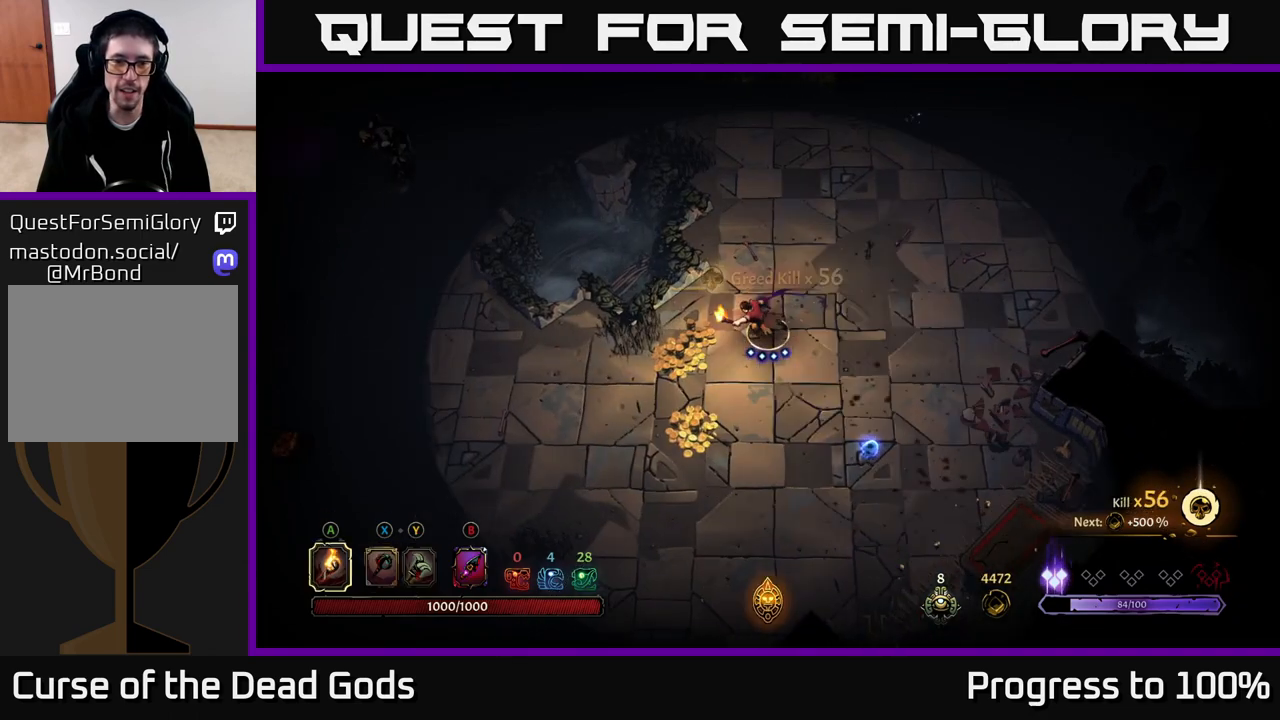
Gameplay with a controller (Xbox layout); each line is a JSON object with the inputs held at the frame after it. "events" lists button and stick changes between this image and that frame as [ms after this image, input, new state], when the widget could be followed in between.
{"buttons": [], "left_stick": "down", "right_stick": "center", "events": [[183, "left_stick", "down-left"], [383, "left_stick", "down"]]}
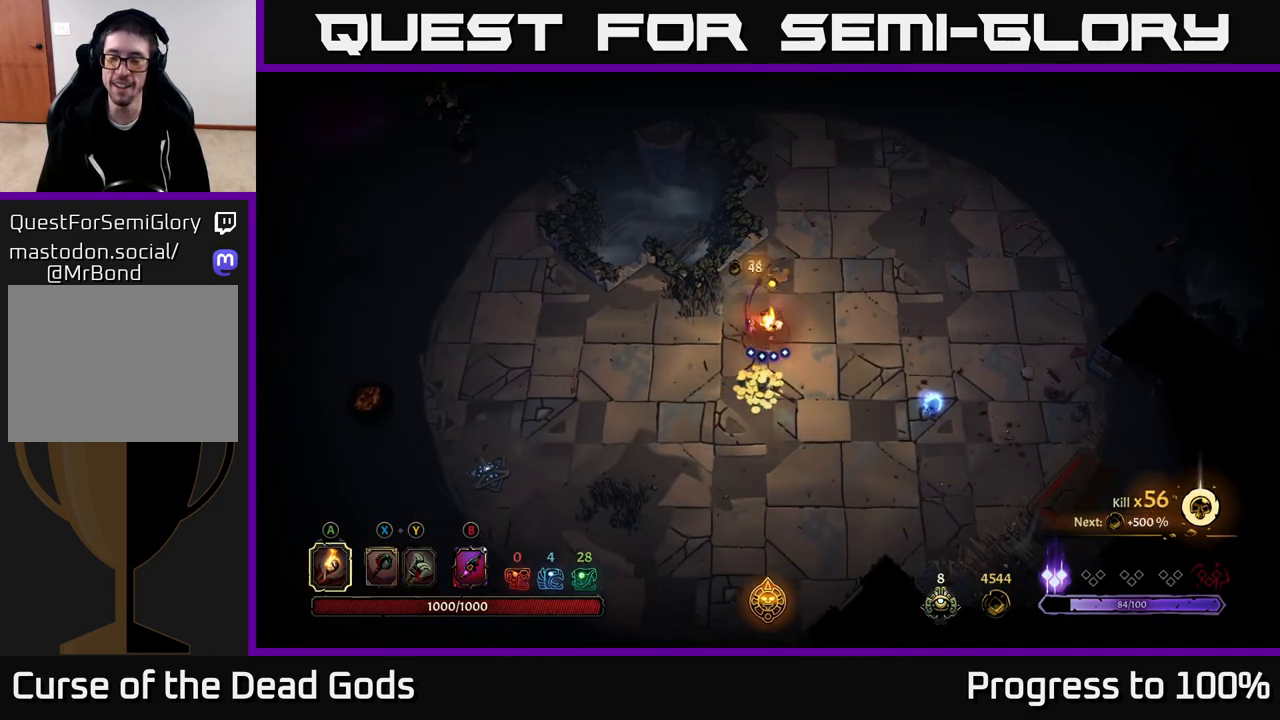
{"buttons": [], "left_stick": "right", "right_stick": "center", "events": [[33, "left_stick", "down-right"], [283, "left_stick", "right"]]}
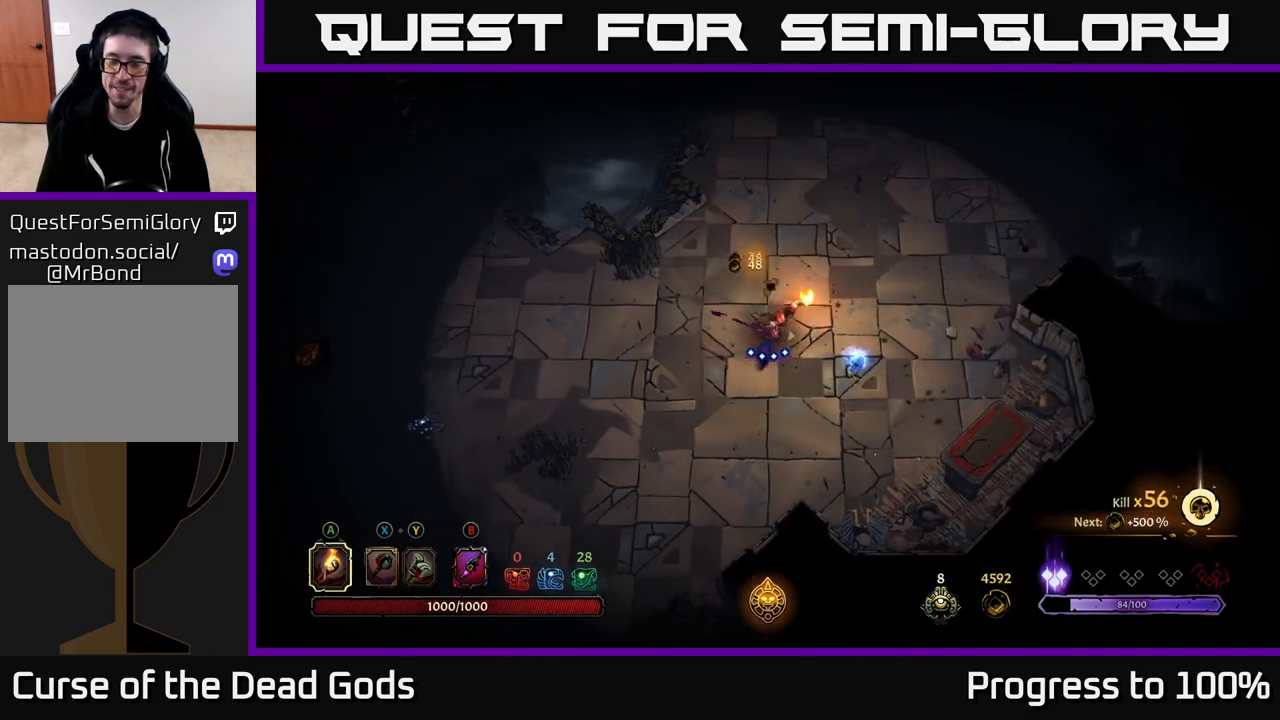
{"buttons": [], "left_stick": "down-right", "right_stick": "center", "events": [[117, "left_stick", "down-right"]]}
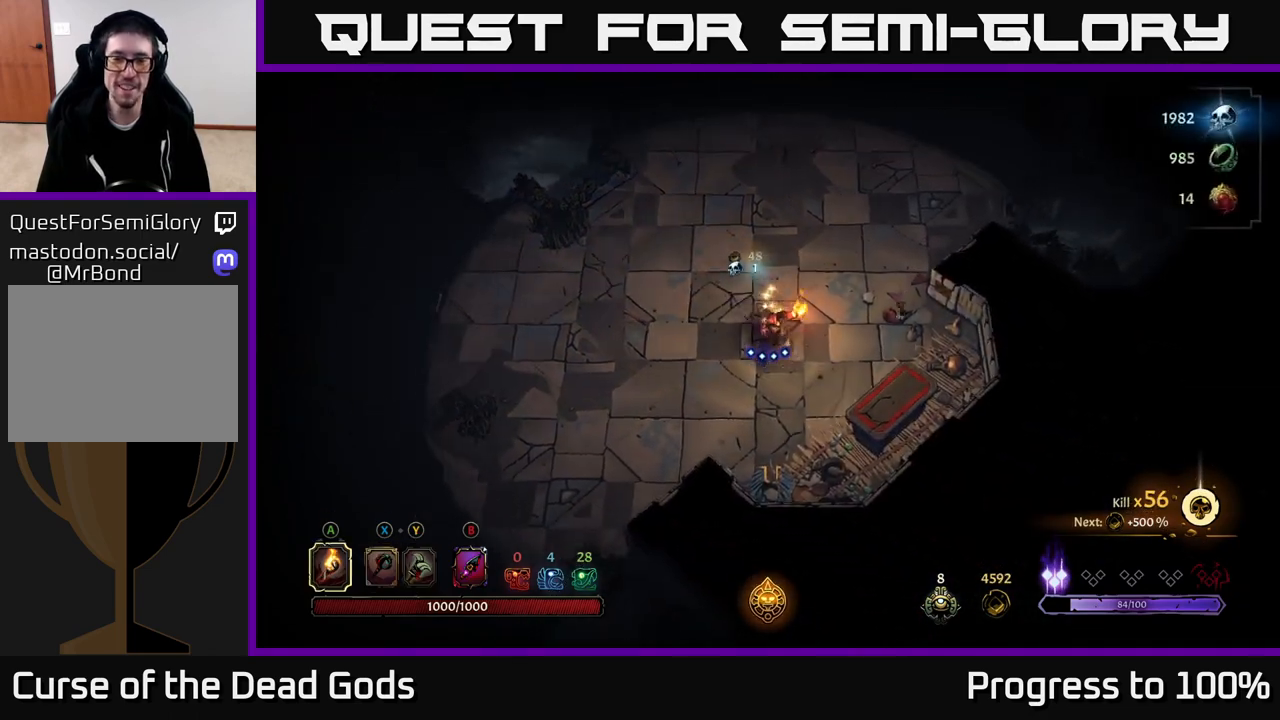
{"buttons": [], "left_stick": "down-right", "right_stick": "center", "events": []}
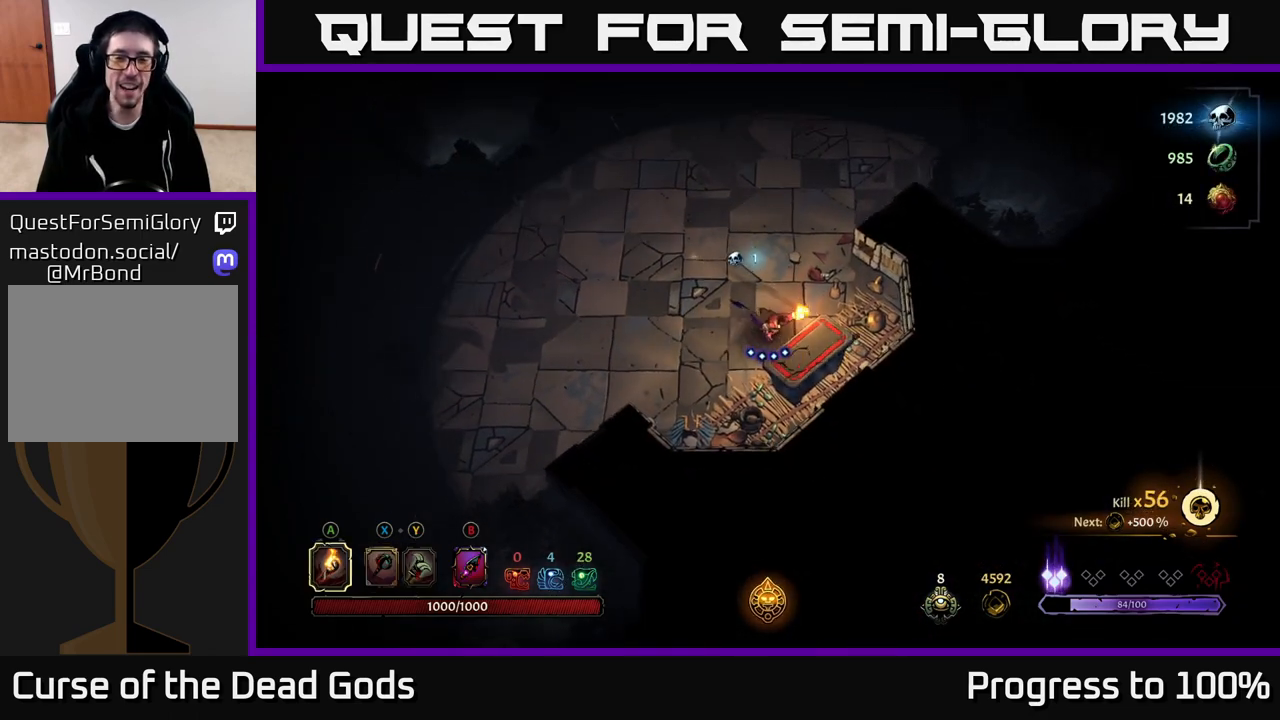
{"buttons": [], "left_stick": "center", "right_stick": "center", "events": [[33, "R1", "down"], [100, "left_stick", "center"], [117, "R1", "up"]]}
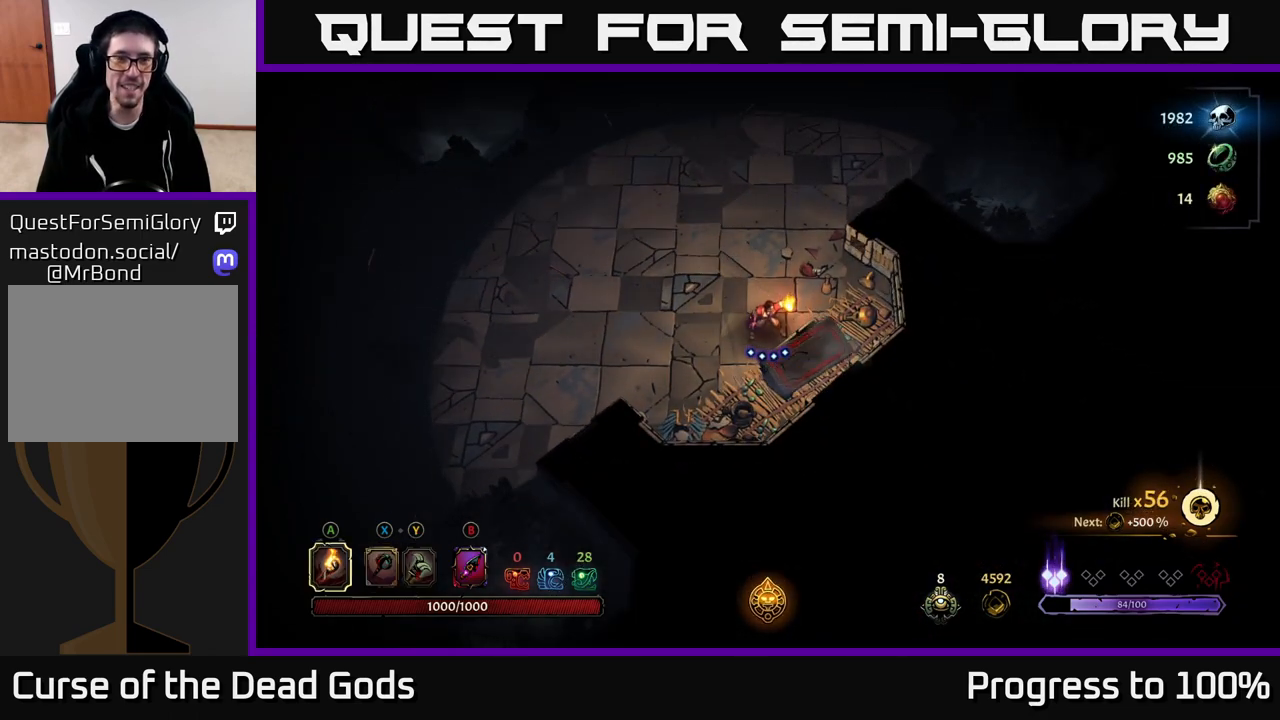
{"buttons": [], "left_stick": "center", "right_stick": "center", "events": []}
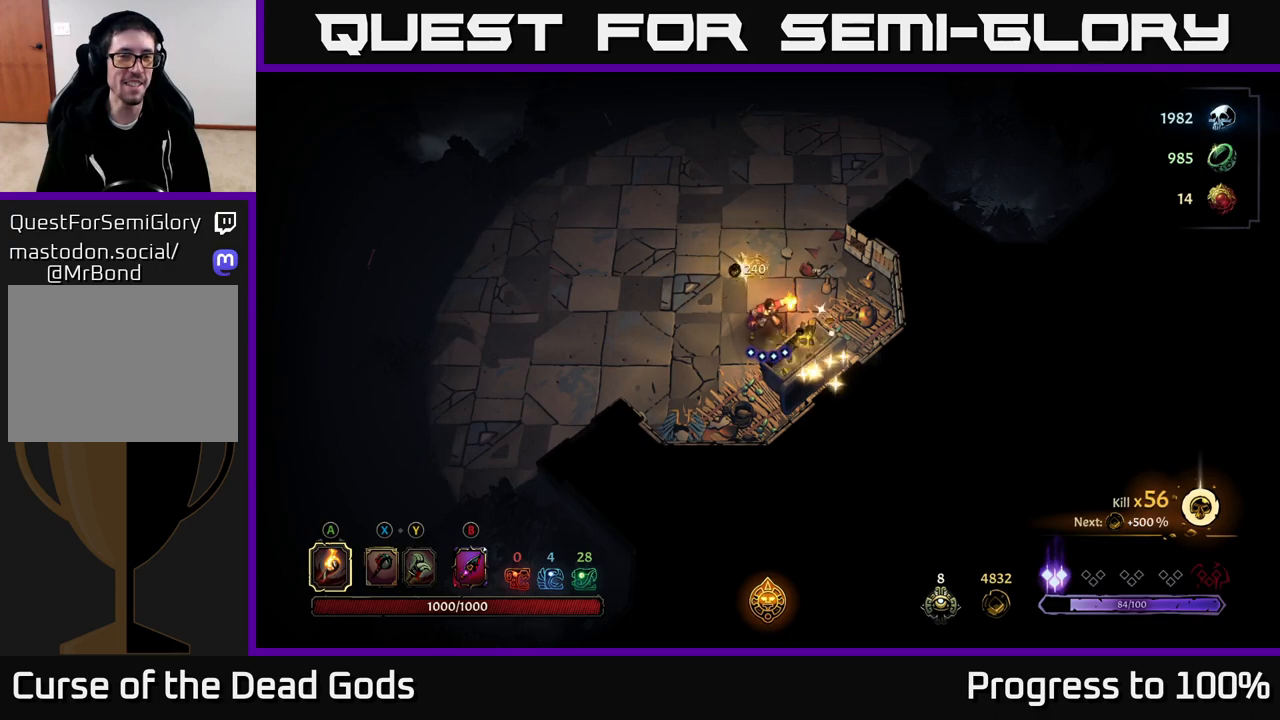
{"buttons": [], "left_stick": "right", "right_stick": "center", "events": [[100, "left_stick", "up-left"], [267, "left_stick", "up-right"], [367, "left_stick", "right"]]}
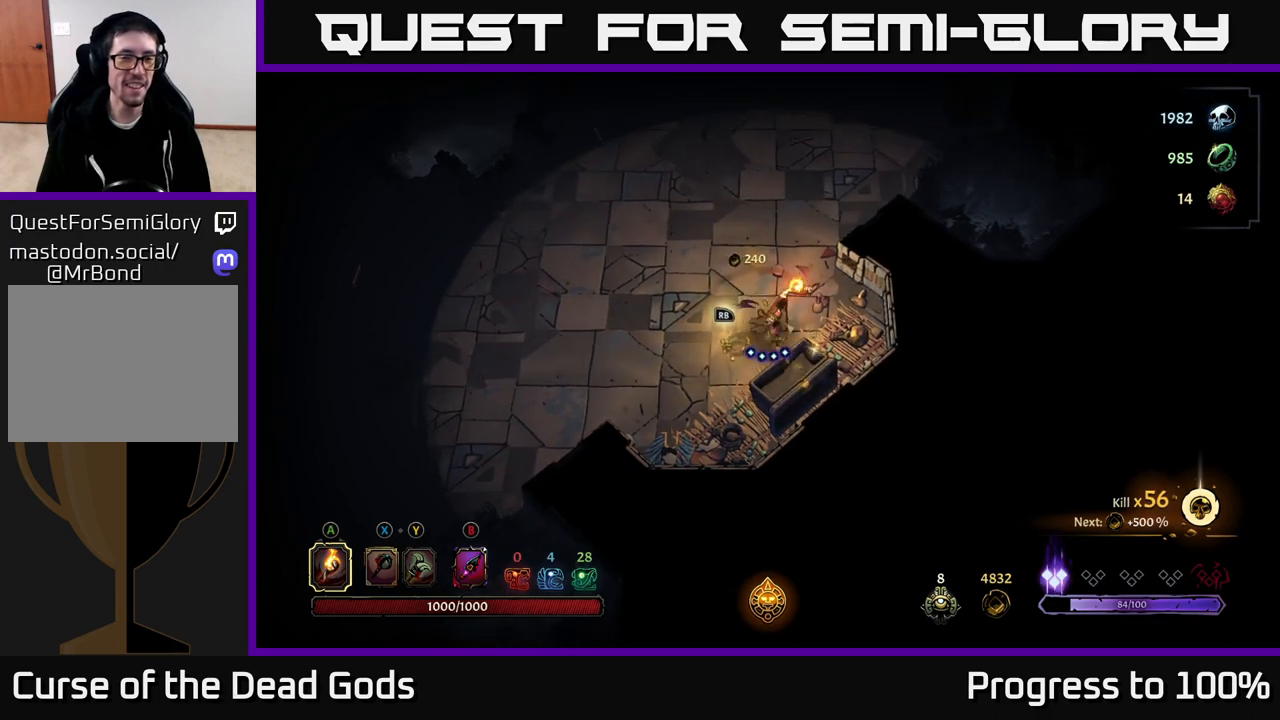
{"buttons": ["R1"], "left_stick": "center", "right_stick": "center", "events": [[50, "left_stick", "left"], [200, "left_stick", "center"], [433, "R1", "down"]]}
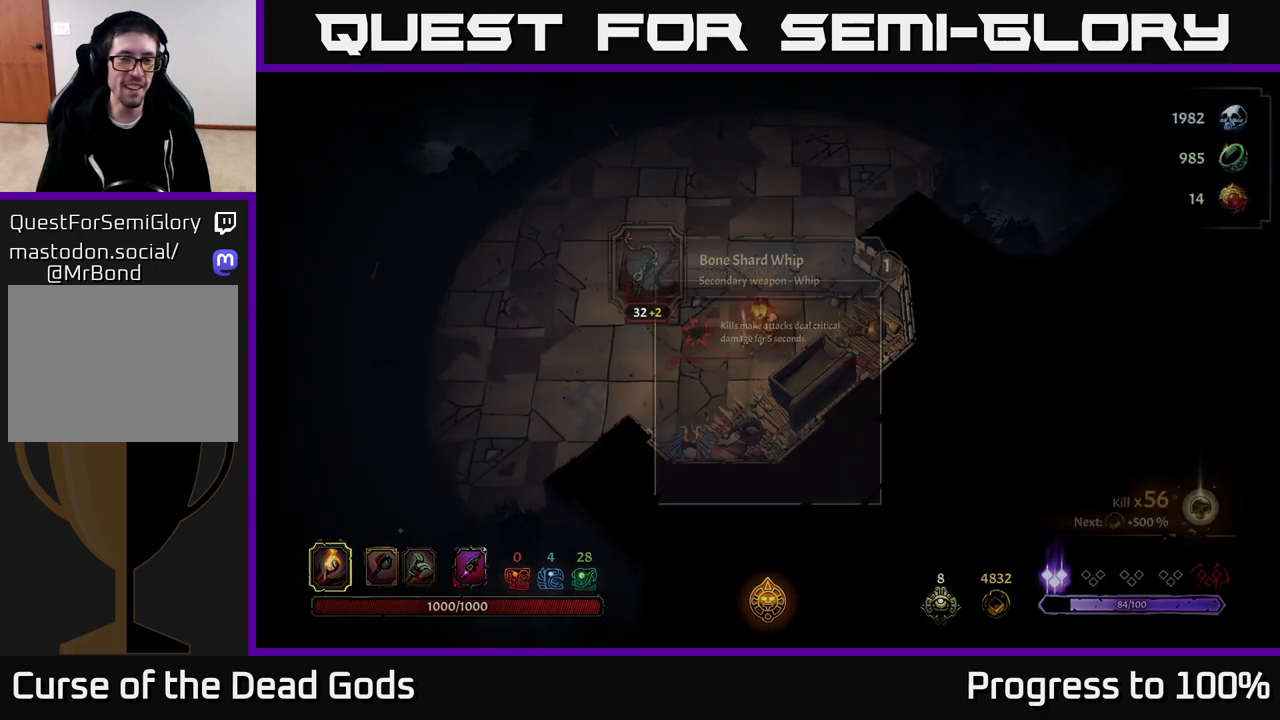
{"buttons": [], "left_stick": "center", "right_stick": "center", "events": [[17, "R1", "up"]]}
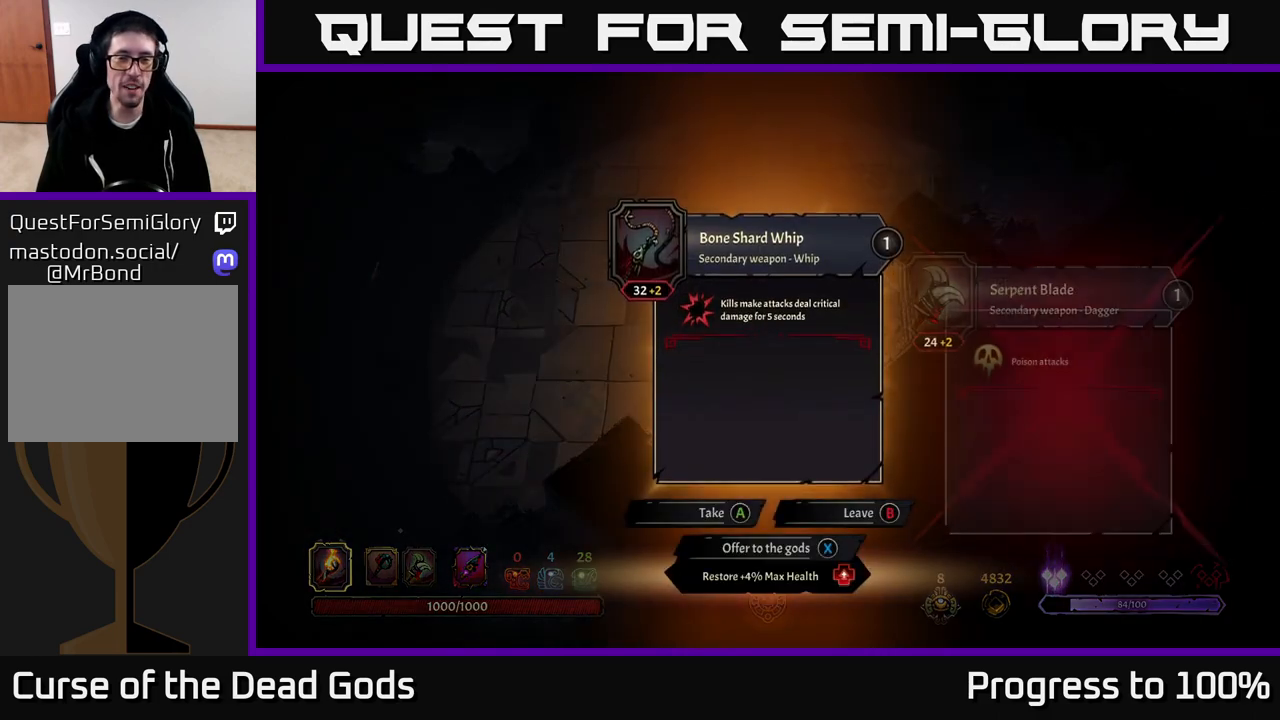
{"buttons": [], "left_stick": "center", "right_stick": "center", "events": []}
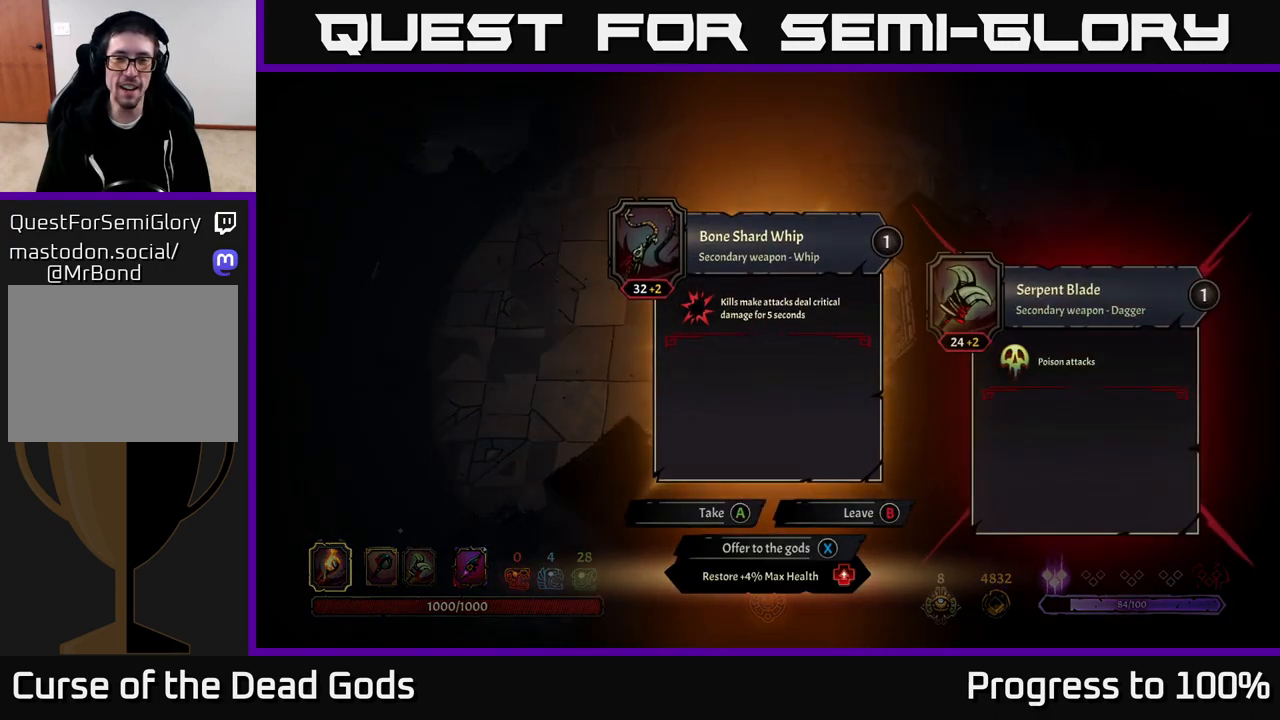
{"buttons": [], "left_stick": "center", "right_stick": "center", "events": []}
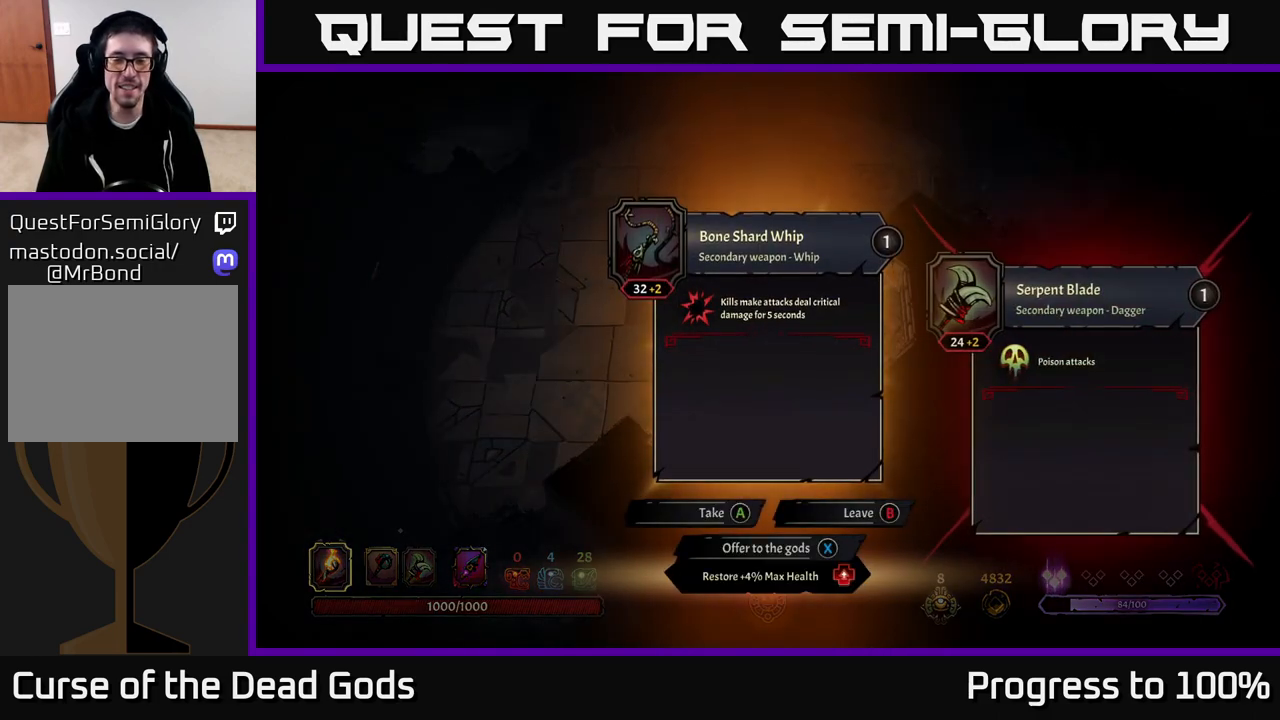
{"buttons": [], "left_stick": "center", "right_stick": "center", "events": []}
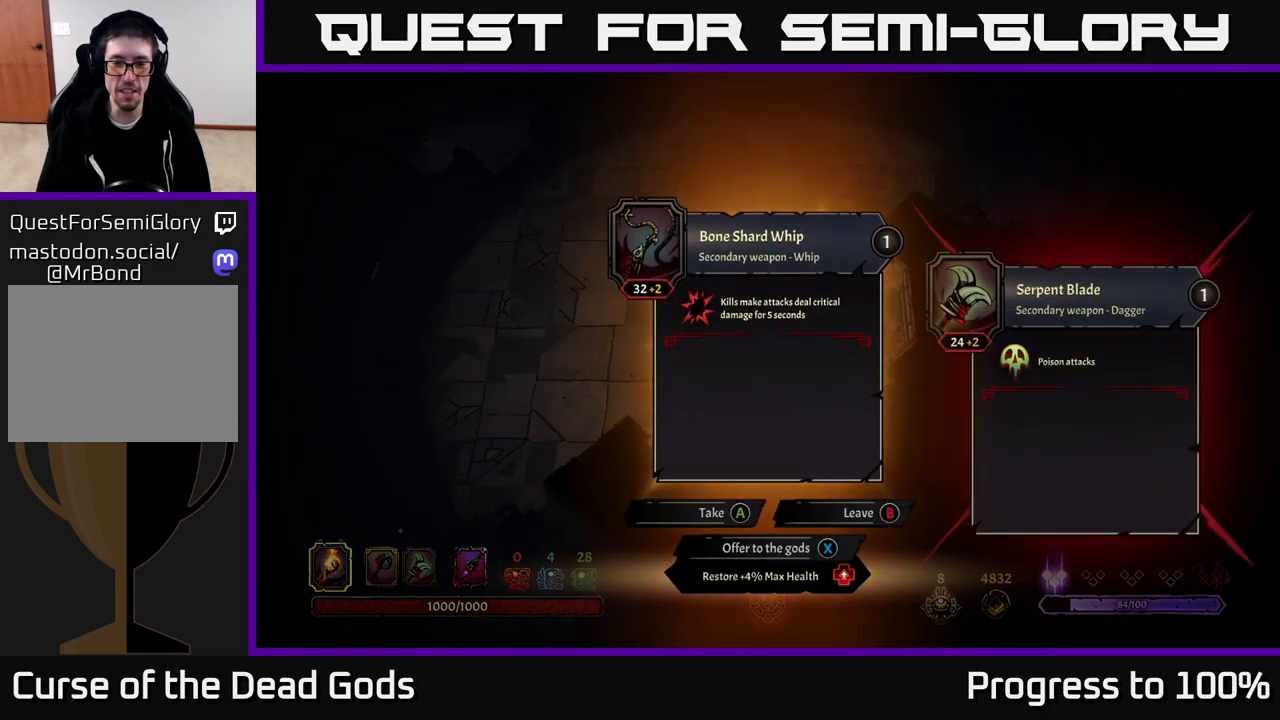
{"buttons": [], "left_stick": "center", "right_stick": "center", "events": [[367, "X", "down"], [433, "X", "up"]]}
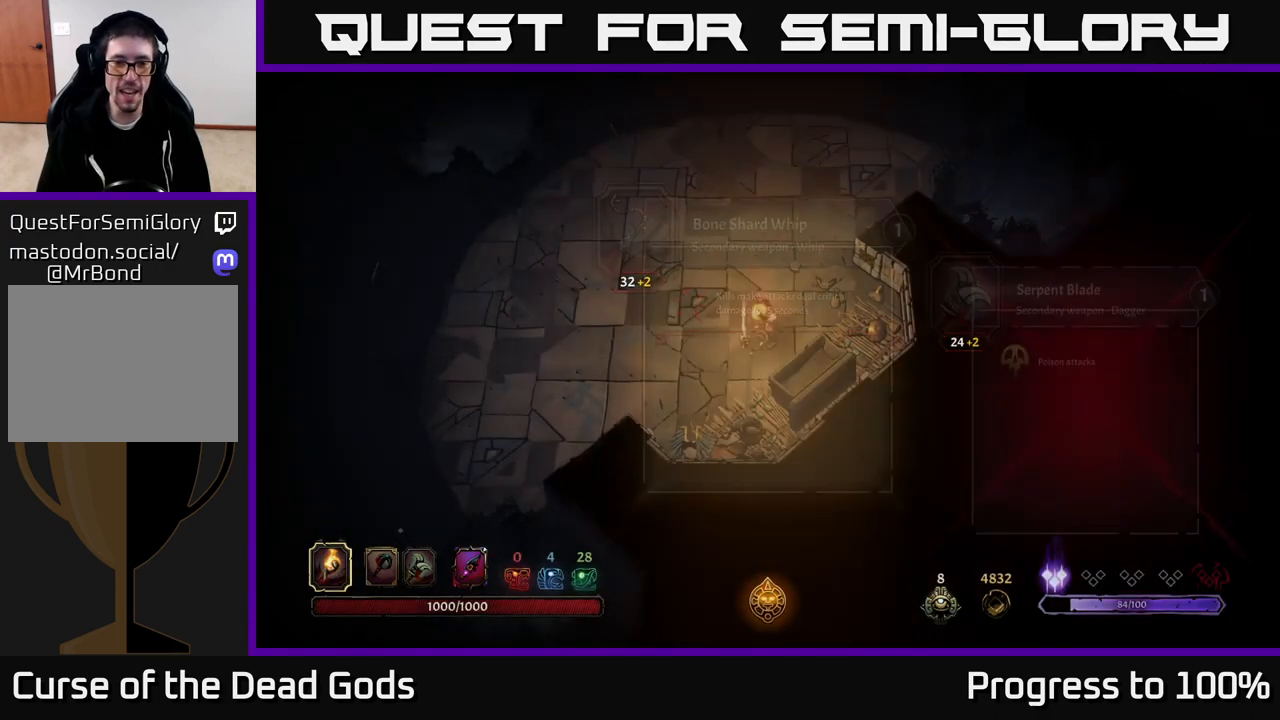
{"buttons": [], "left_stick": "left", "right_stick": "center", "events": [[17, "left_stick", "left"]]}
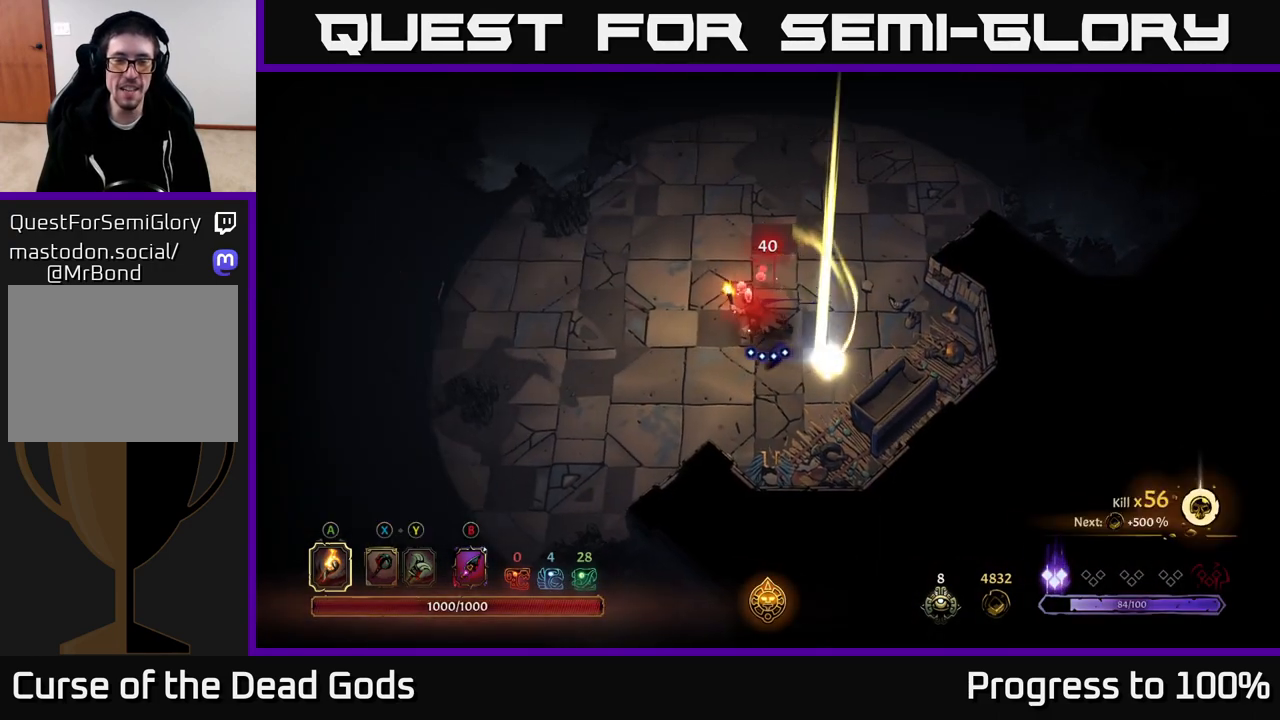
{"buttons": [], "left_stick": "left", "right_stick": "center", "events": []}
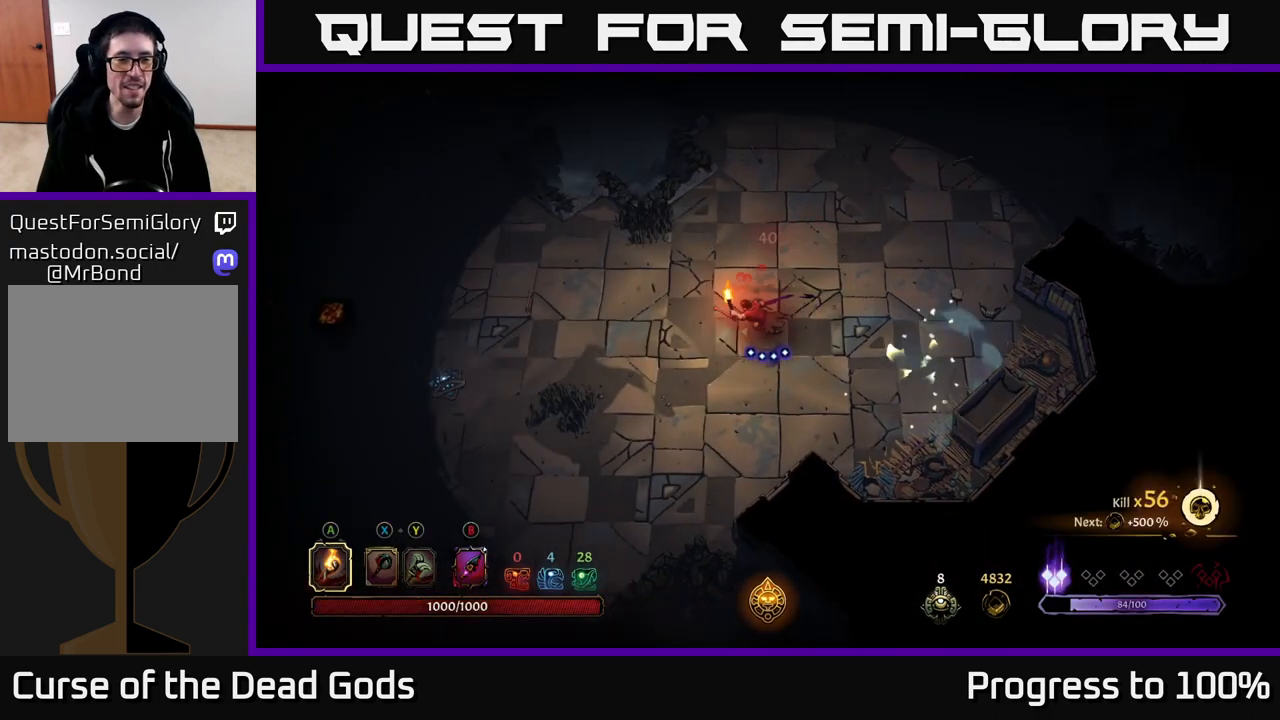
{"buttons": [], "left_stick": "left", "right_stick": "center", "events": []}
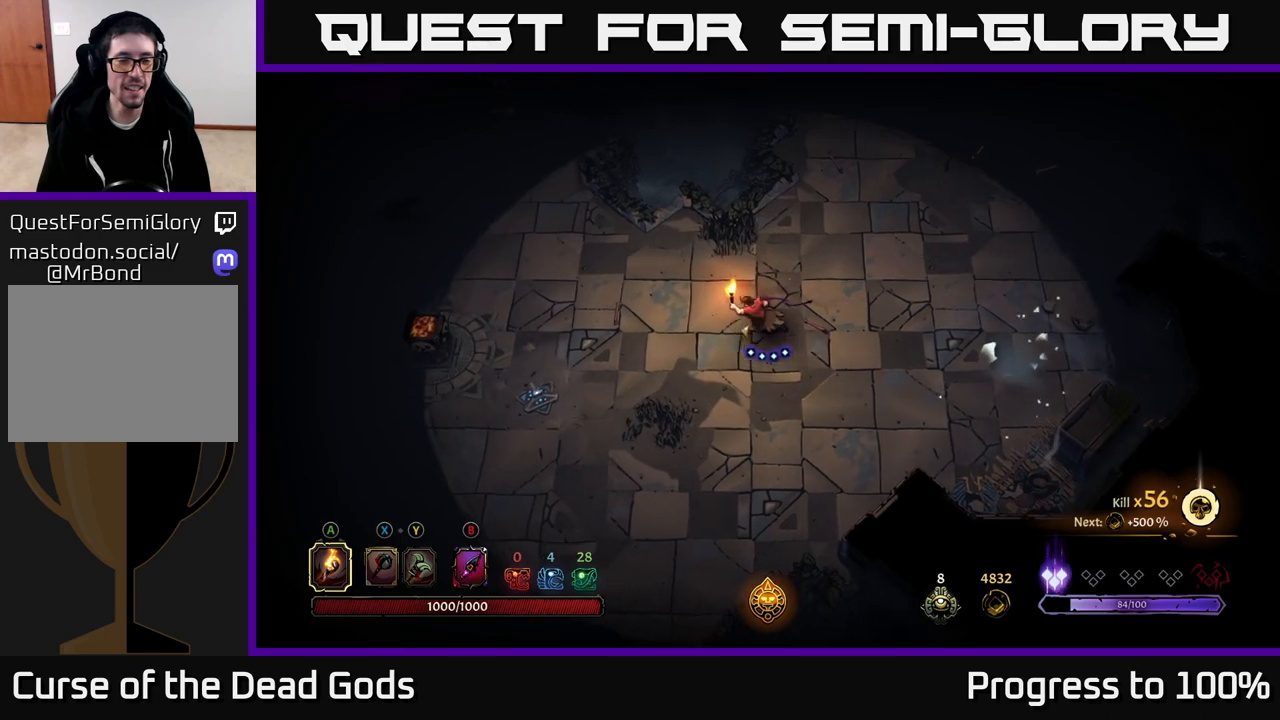
{"buttons": [], "left_stick": "left", "right_stick": "center", "events": []}
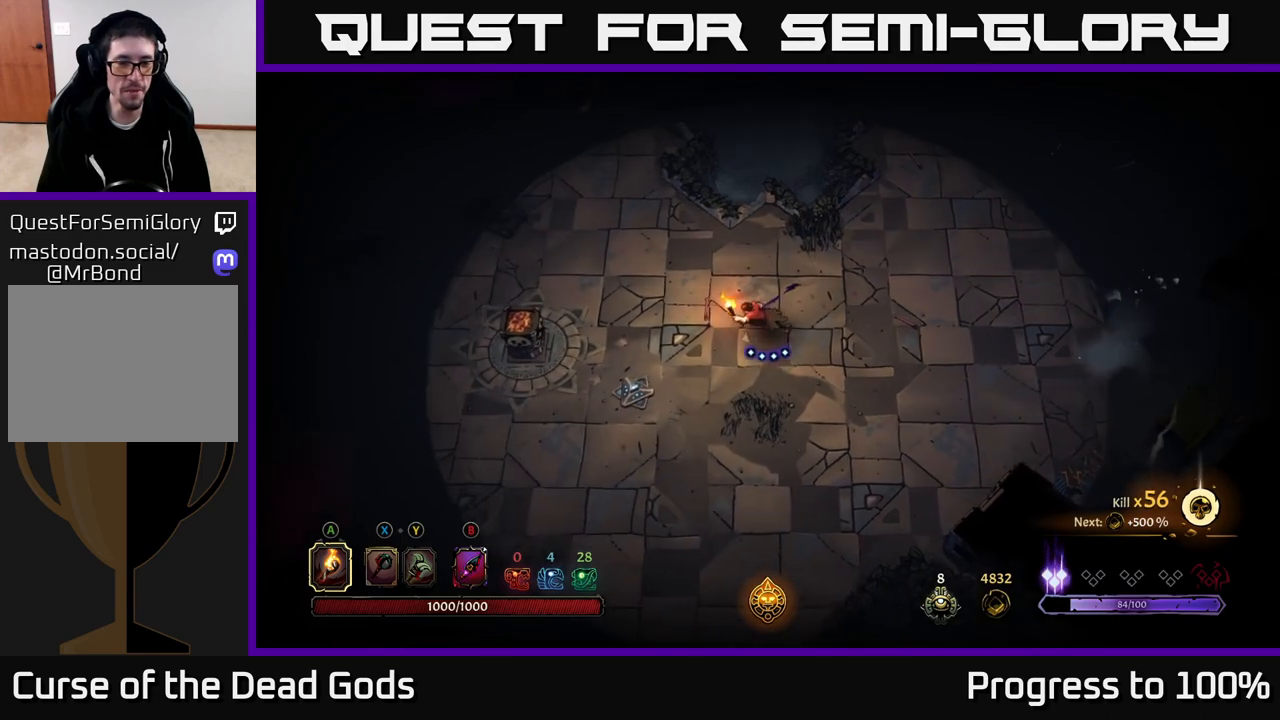
{"buttons": [], "left_stick": "left", "right_stick": "center", "events": [[83, "left_stick", "down-left"], [267, "left_stick", "left"]]}
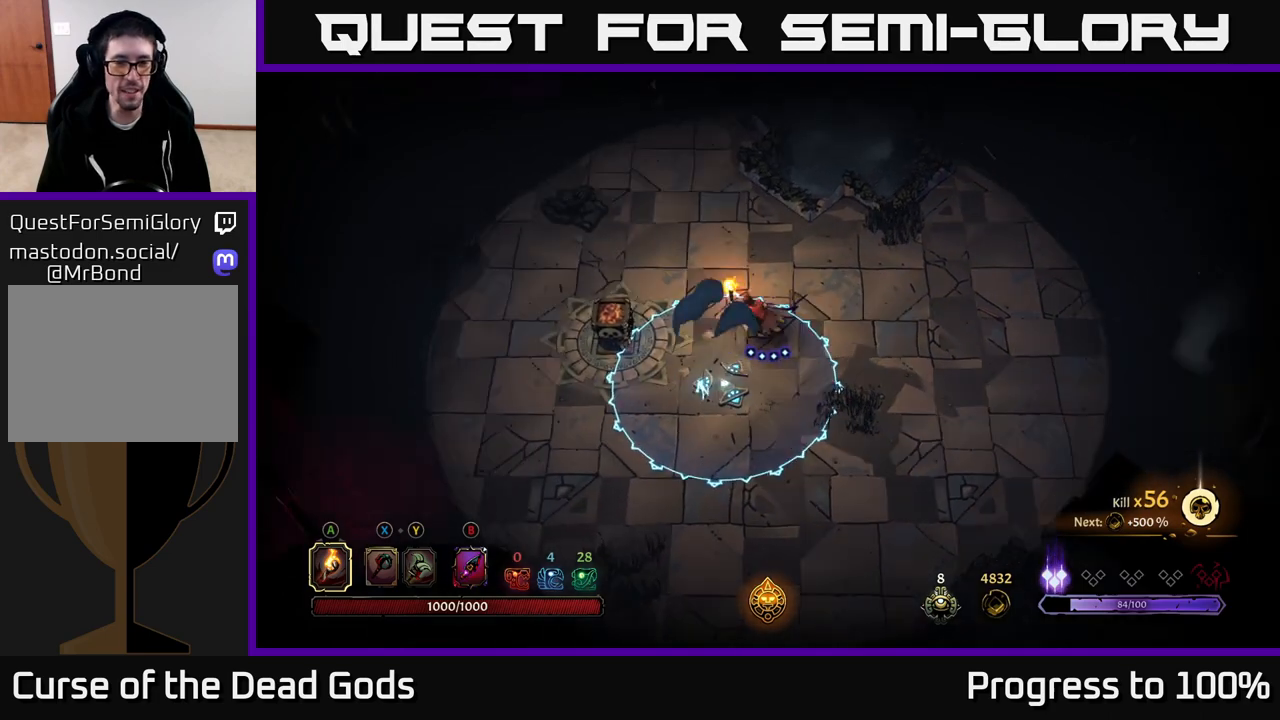
{"buttons": [], "left_stick": "center", "right_stick": "center", "events": [[17, "left_stick", "up-left"], [117, "R2", "down"], [267, "R2", "up"], [333, "left_stick", "center"]]}
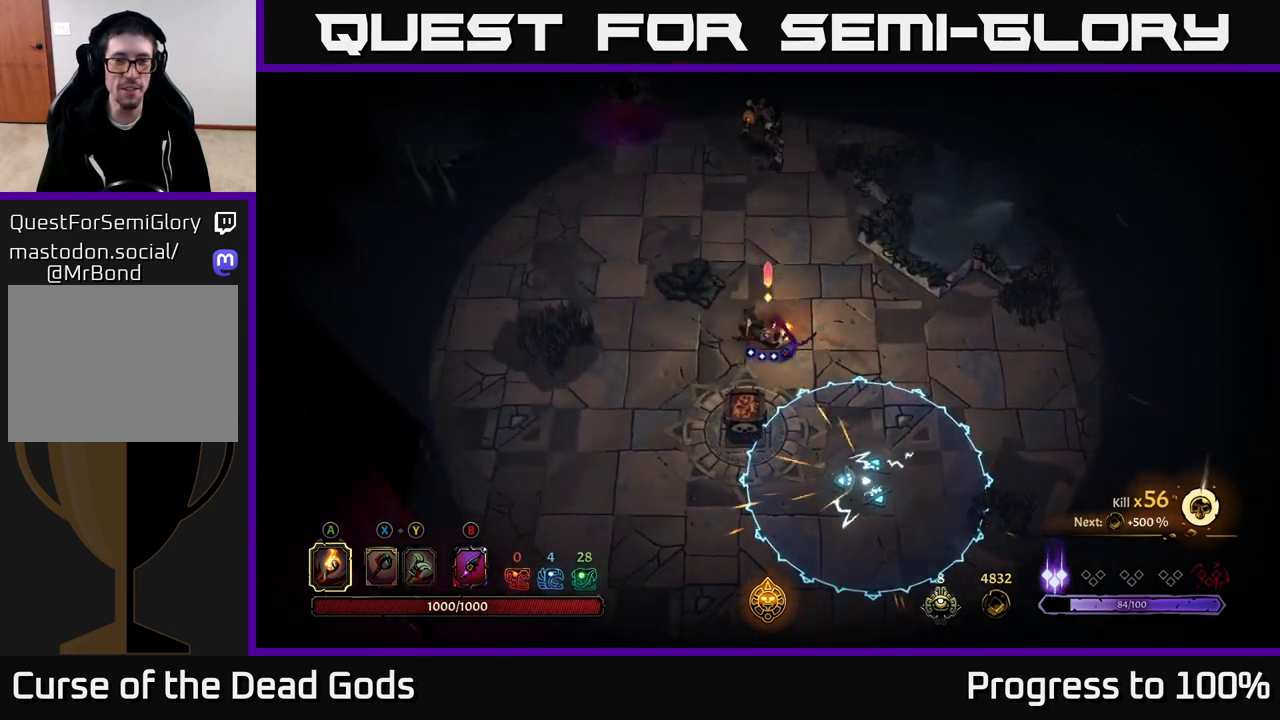
{"buttons": ["Y"], "left_stick": "up", "right_stick": "center", "events": [[33, "left_stick", "up-left"], [200, "left_stick", "up"], [450, "Y", "down"]]}
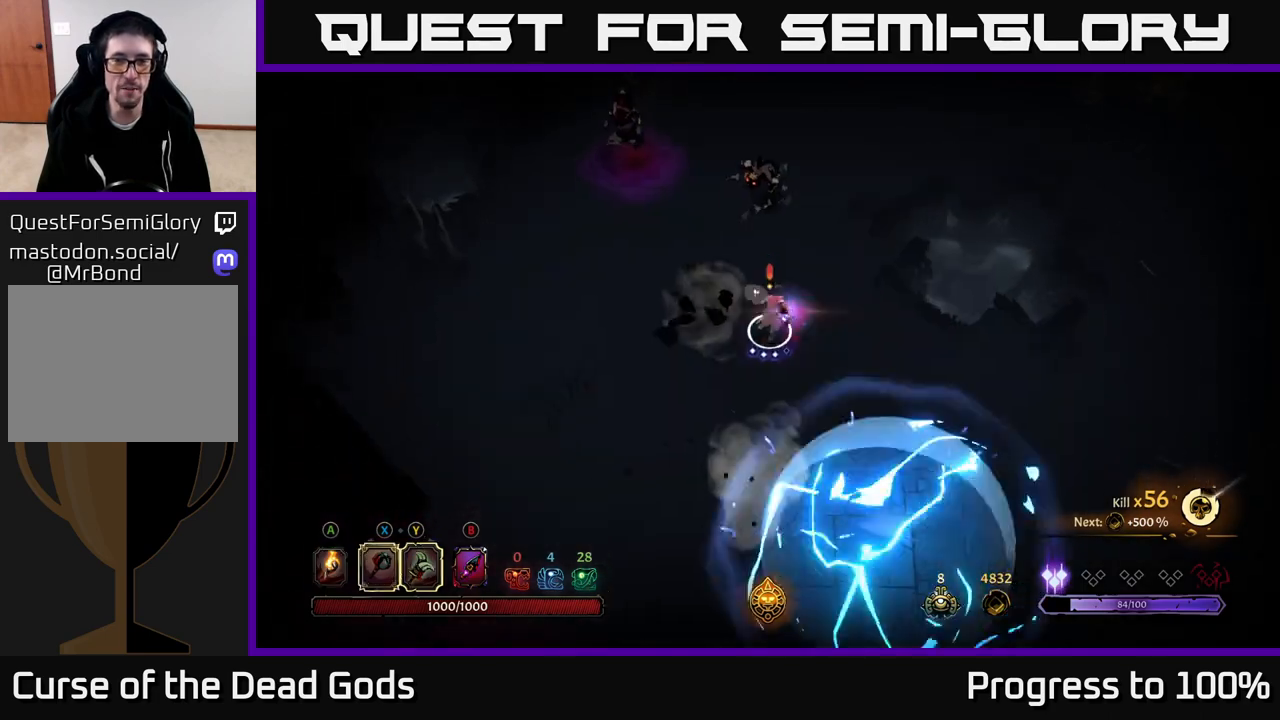
{"buttons": ["Y"], "left_stick": "up", "right_stick": "center", "events": []}
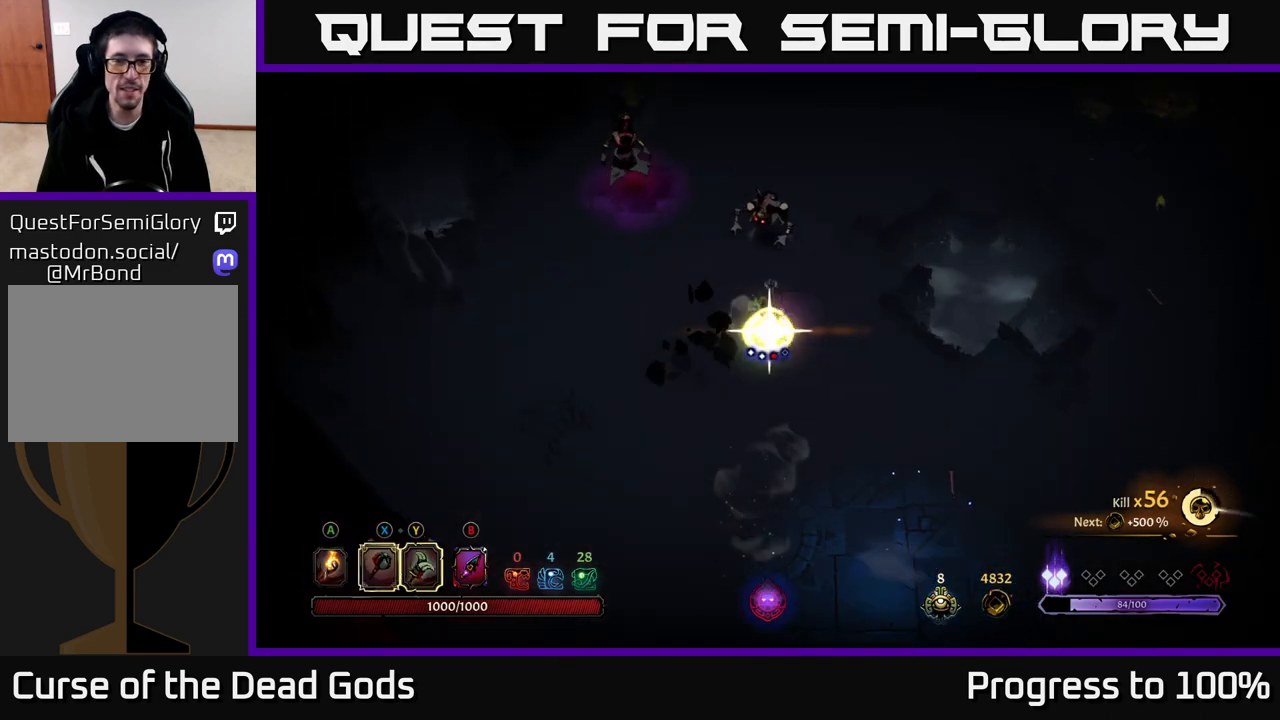
{"buttons": [], "left_stick": "up", "right_stick": "center", "events": [[100, "Y", "up"]]}
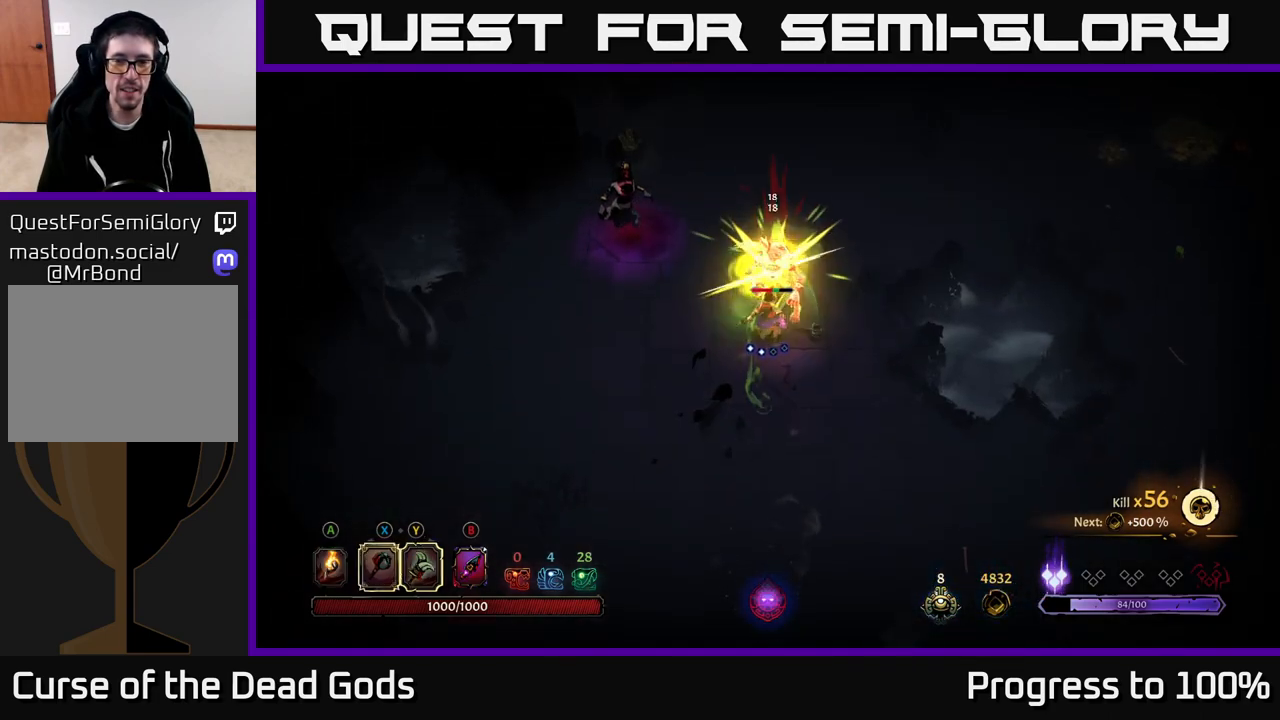
{"buttons": [], "left_stick": "up", "right_stick": "center", "events": []}
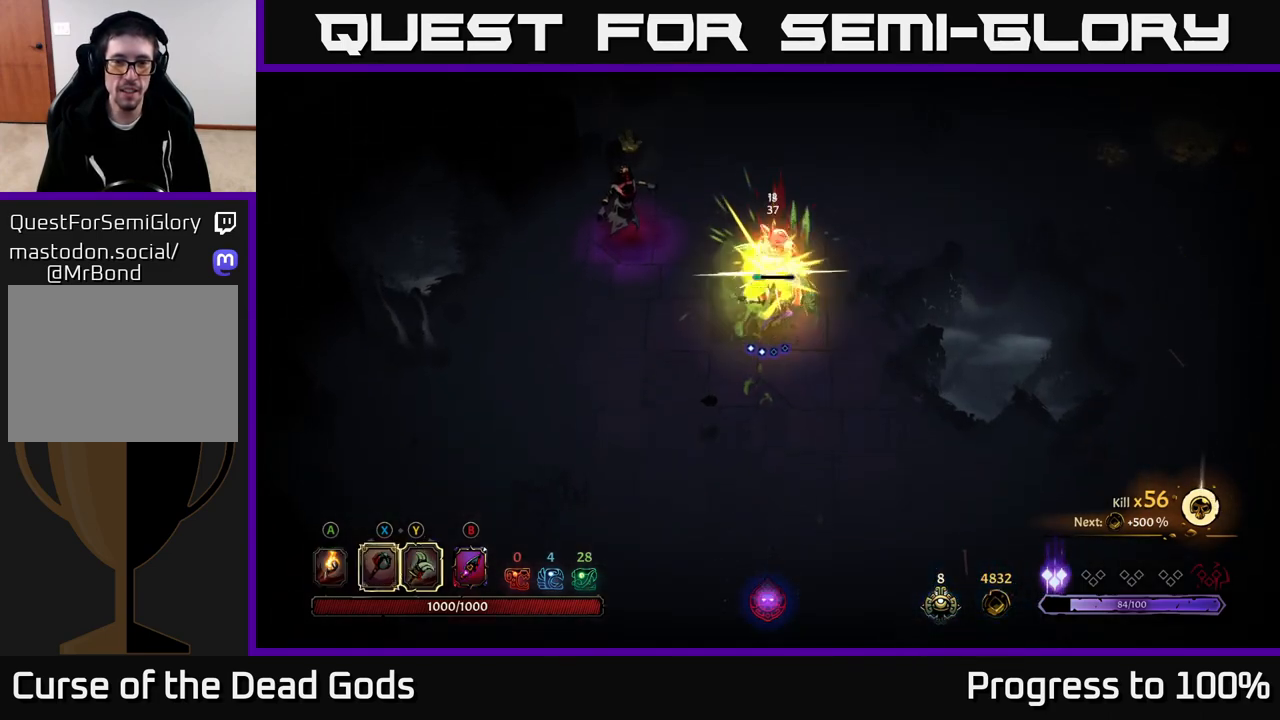
{"buttons": [], "left_stick": "up", "right_stick": "center", "events": [[417, "X", "down"], [483, "X", "up"]]}
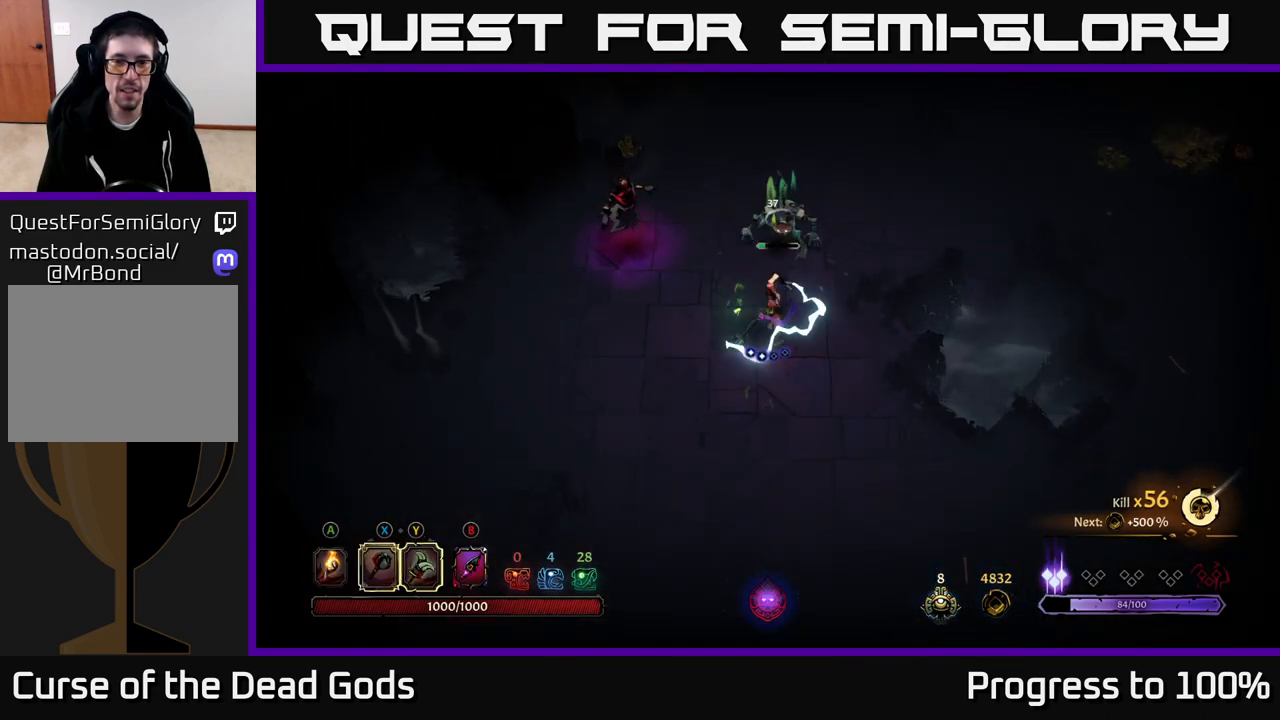
{"buttons": [], "left_stick": "center", "right_stick": "center", "events": [[450, "left_stick", "center"]]}
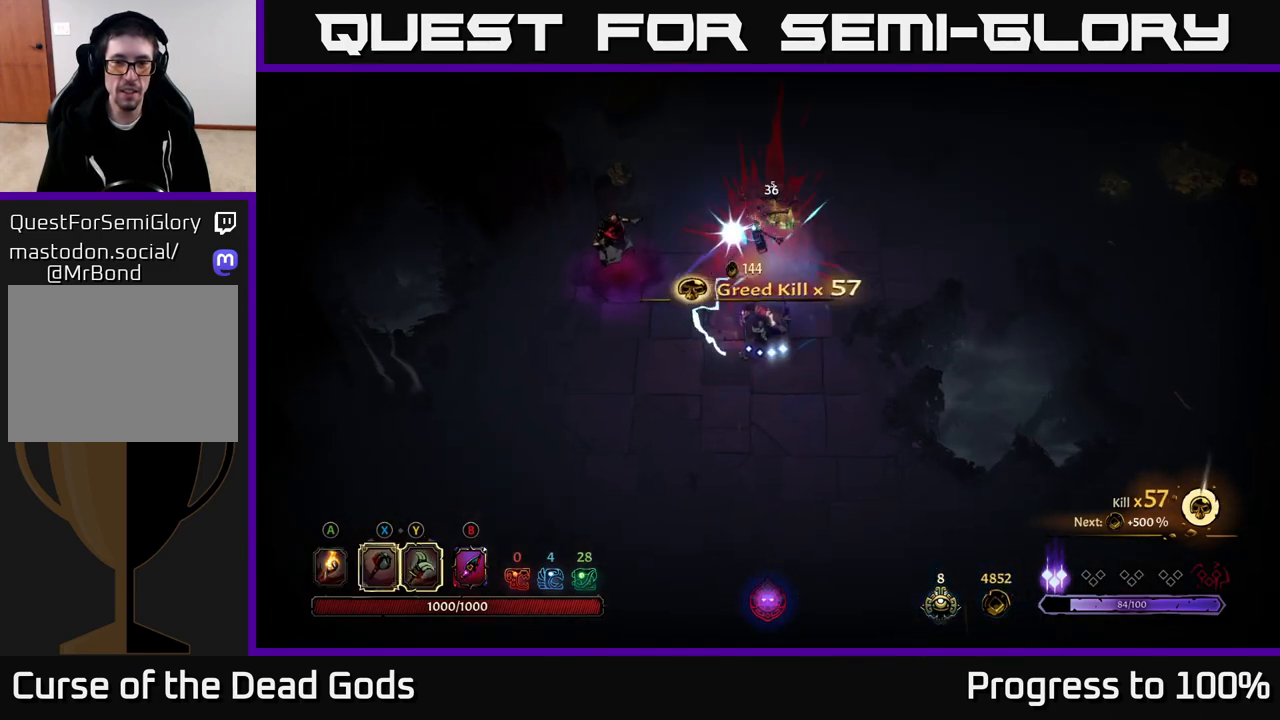
{"buttons": [], "left_stick": "left", "right_stick": "center", "events": [[283, "left_stick", "left"]]}
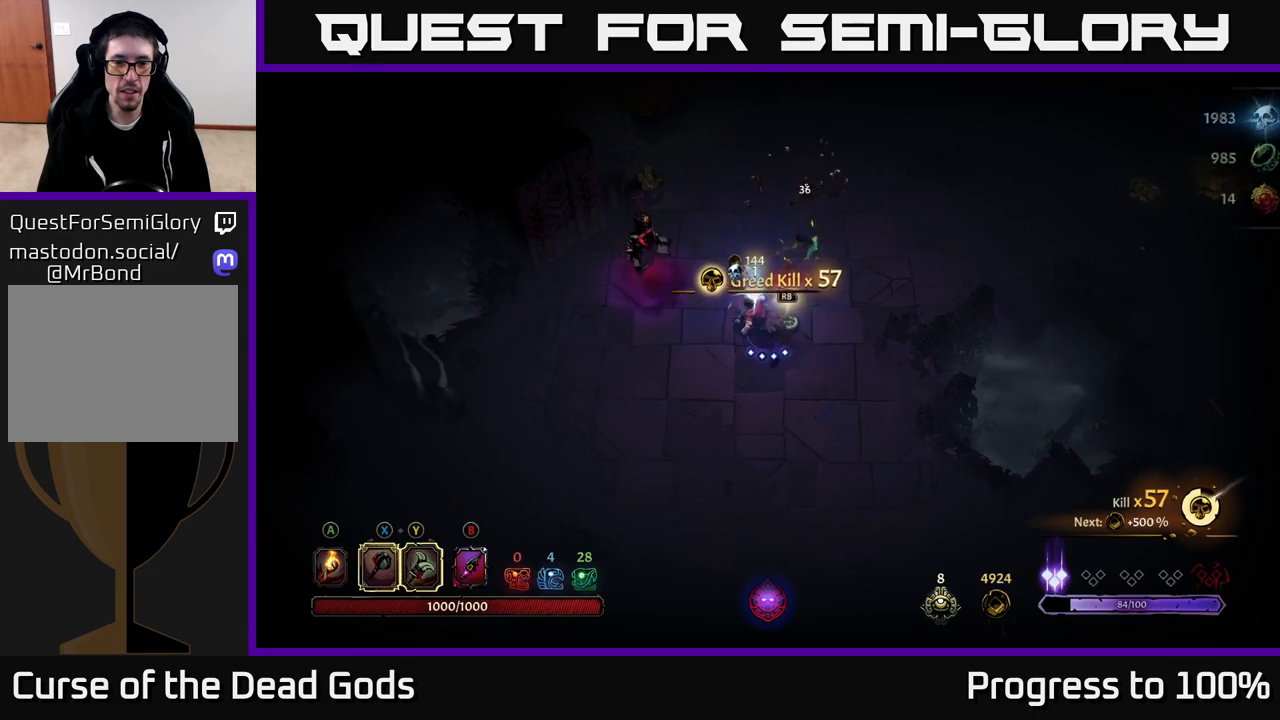
{"buttons": [], "left_stick": "up-left", "right_stick": "center", "events": [[117, "Y", "down"], [450, "Y", "up"], [450, "left_stick", "up-left"]]}
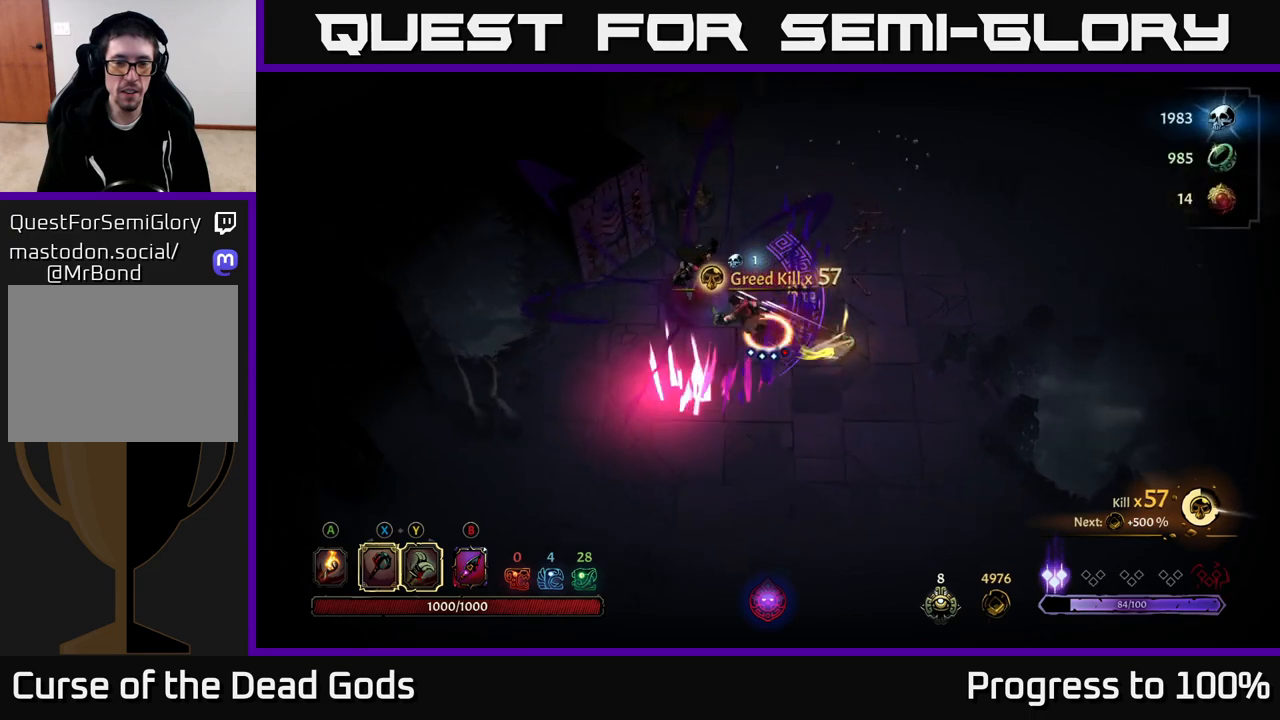
{"buttons": [], "left_stick": "center", "right_stick": "center", "events": [[267, "left_stick", "center"]]}
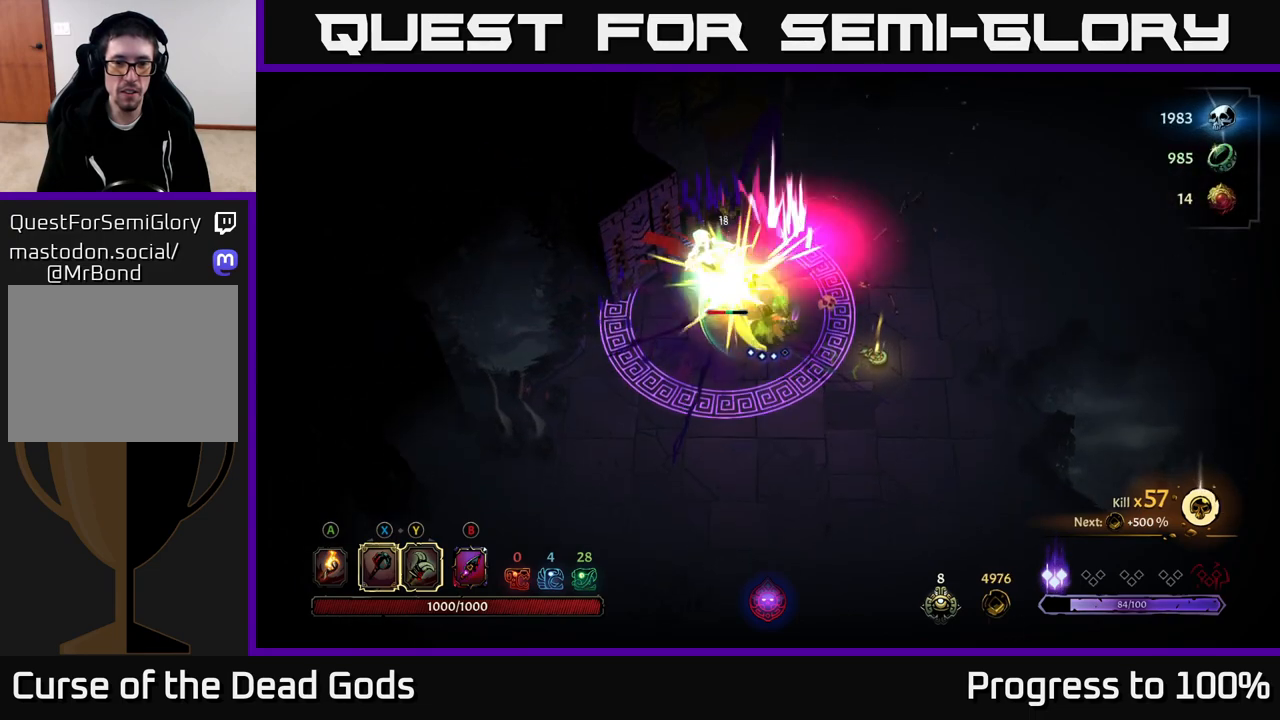
{"buttons": [], "left_stick": "right", "right_stick": "center", "events": [[133, "left_stick", "down-right"], [167, "R2", "down"], [267, "left_stick", "right"], [283, "R2", "up"]]}